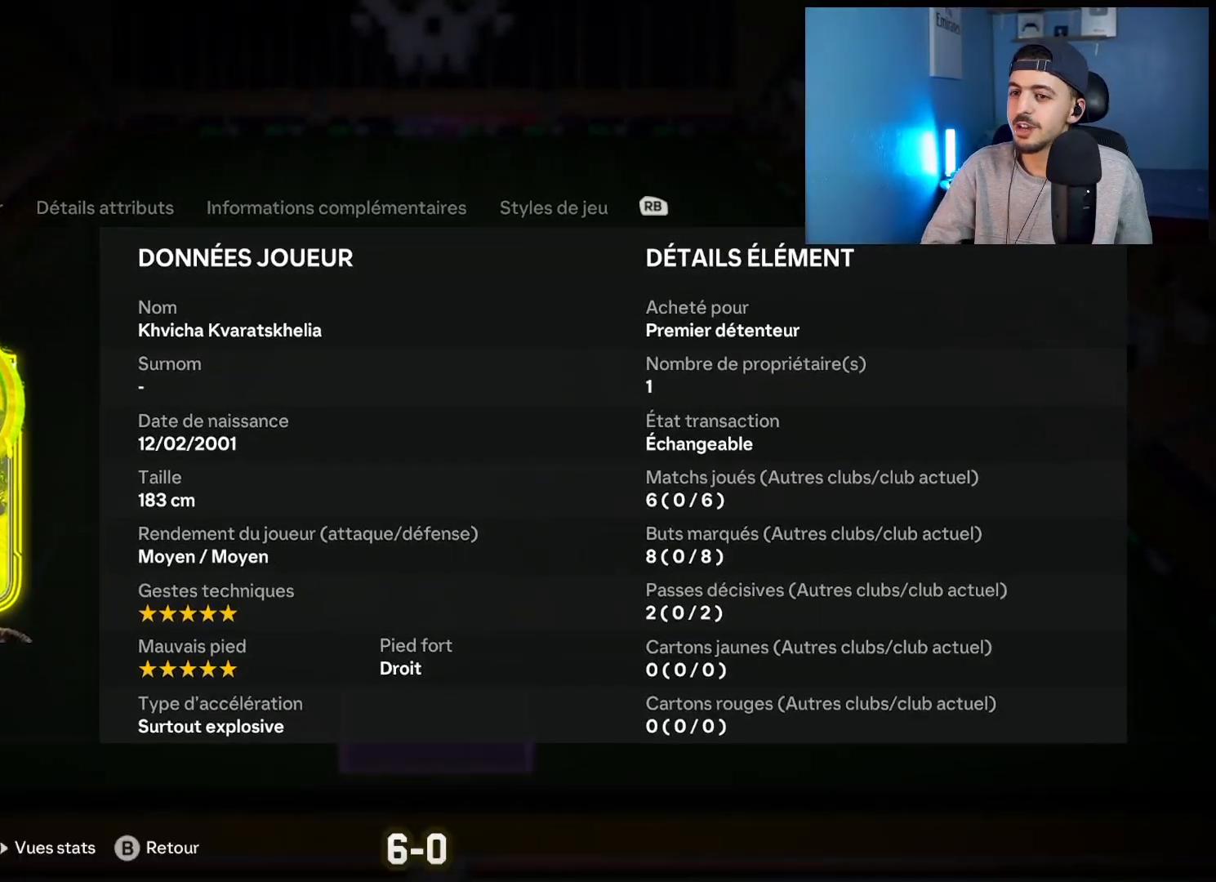
Gameplay with a controller (PlayStation layout); each line is a JSON object with the inputs held at the frame after it. "events" lists button and stick changes between this image and that frame as [ms after this image, input, new state], when the widget could be followed in between.
{"buttons": [], "left_stick": "center", "right_stick": "center", "events": [[133, "R1", "down"], [267, "R1", "up"], [333, "R1", "down"], [483, "R1", "up"]]}
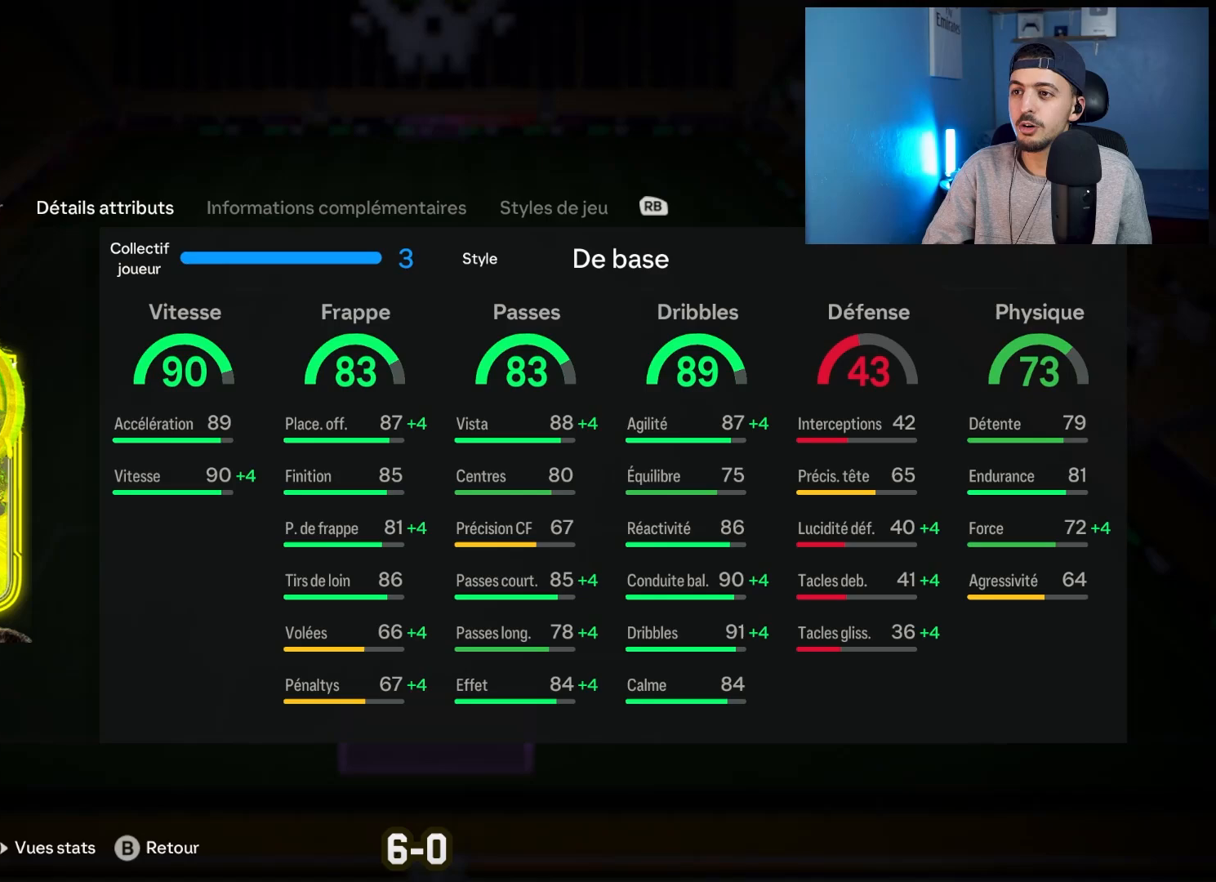
{"buttons": [], "left_stick": "center", "right_stick": "center", "events": []}
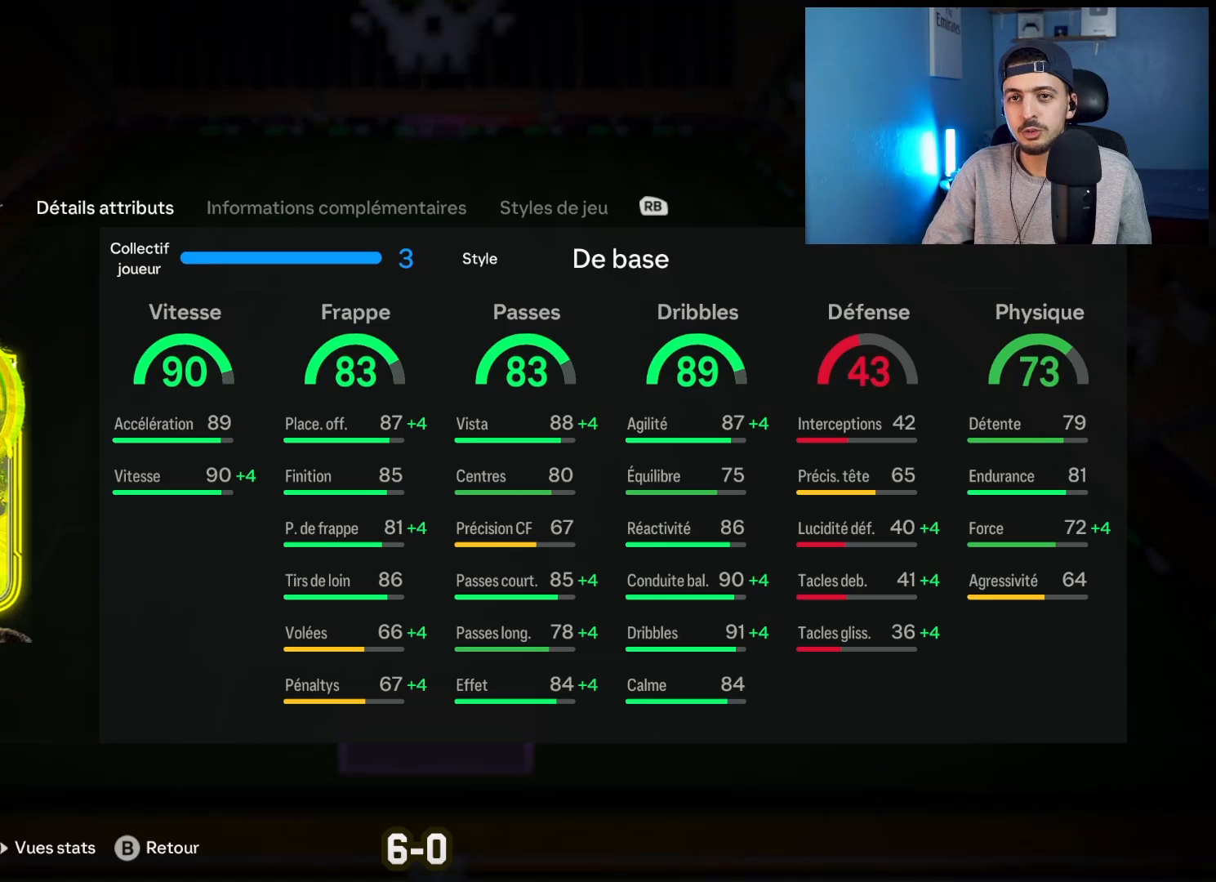
{"buttons": [], "left_stick": "center", "right_stick": "center", "events": [[217, "R1", "down"], [400, "R1", "up"]]}
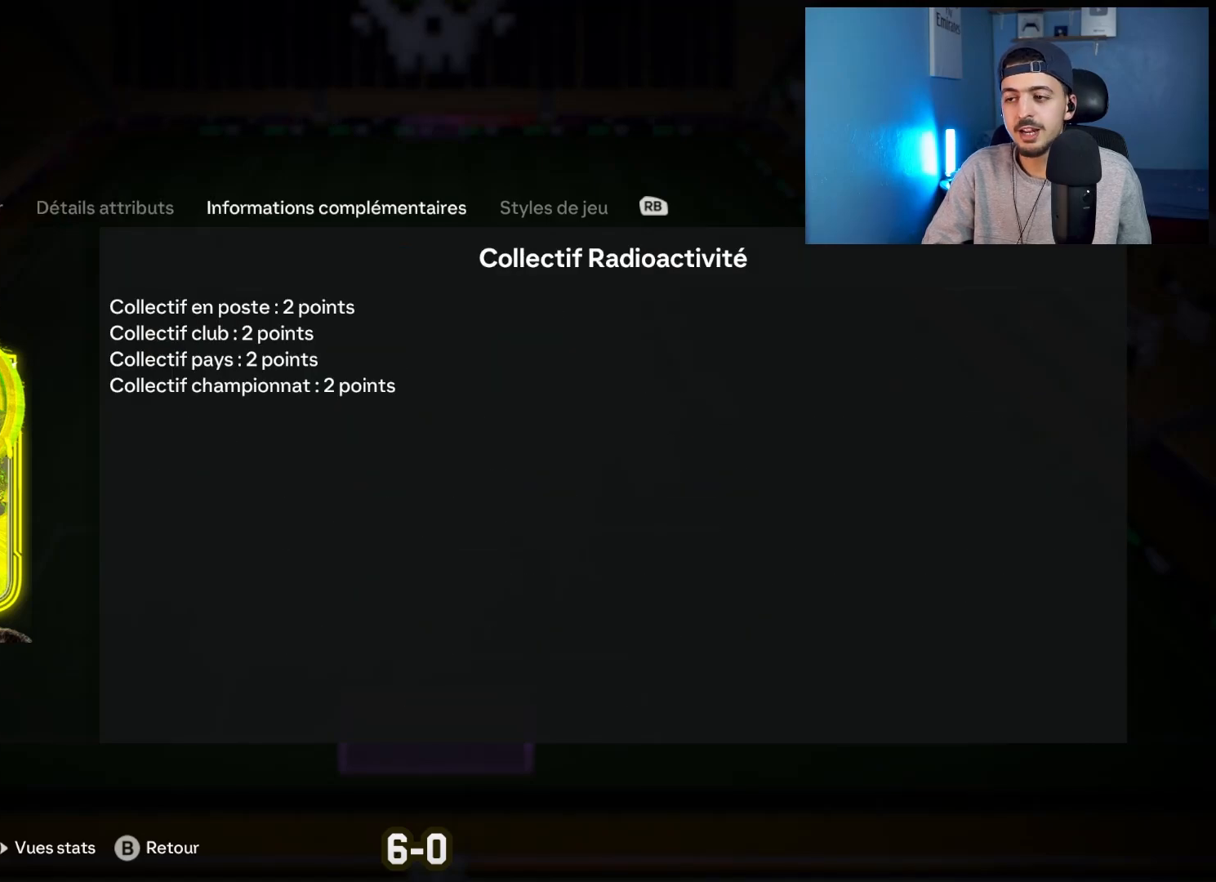
{"buttons": [], "left_stick": "center", "right_stick": "center", "events": [[200, "L1", "down"], [367, "L1", "up"]]}
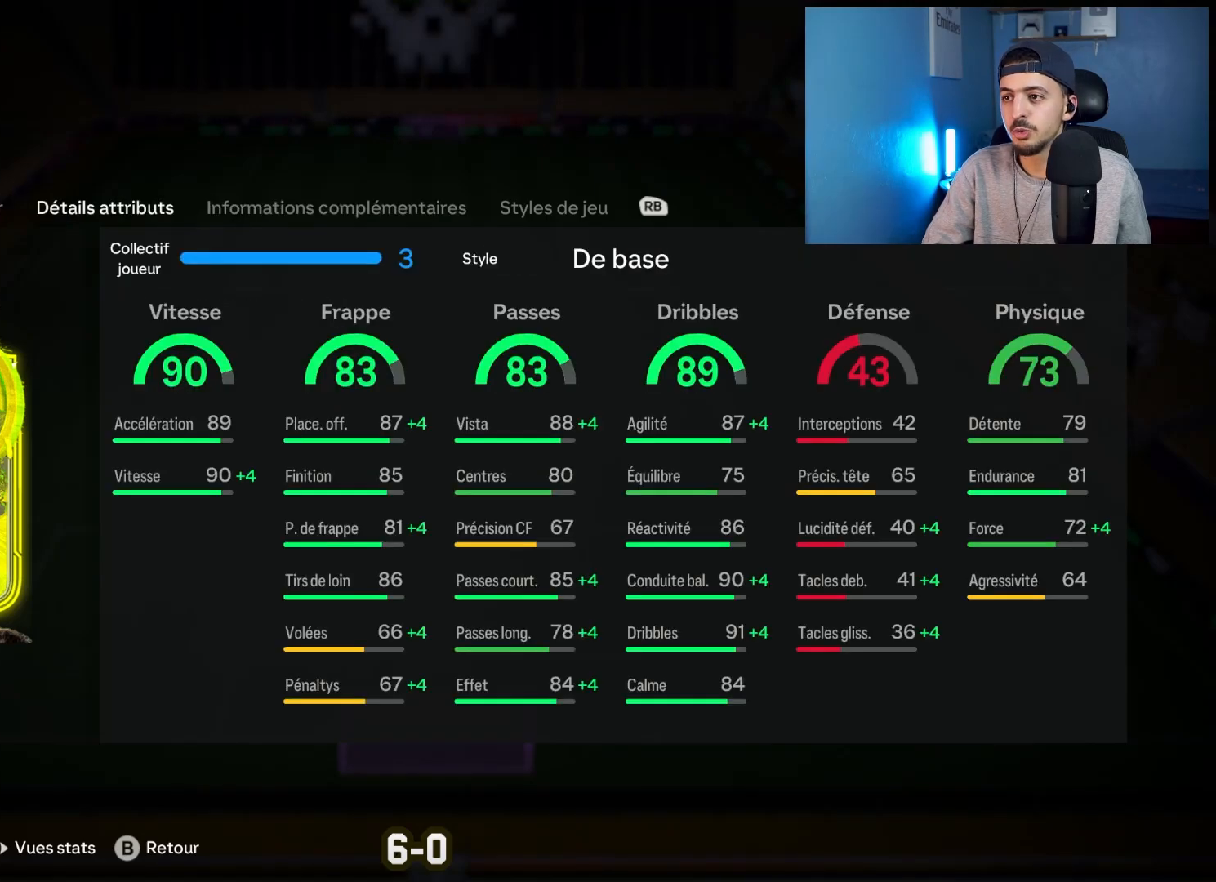
{"buttons": [], "left_stick": "center", "right_stick": "center", "events": []}